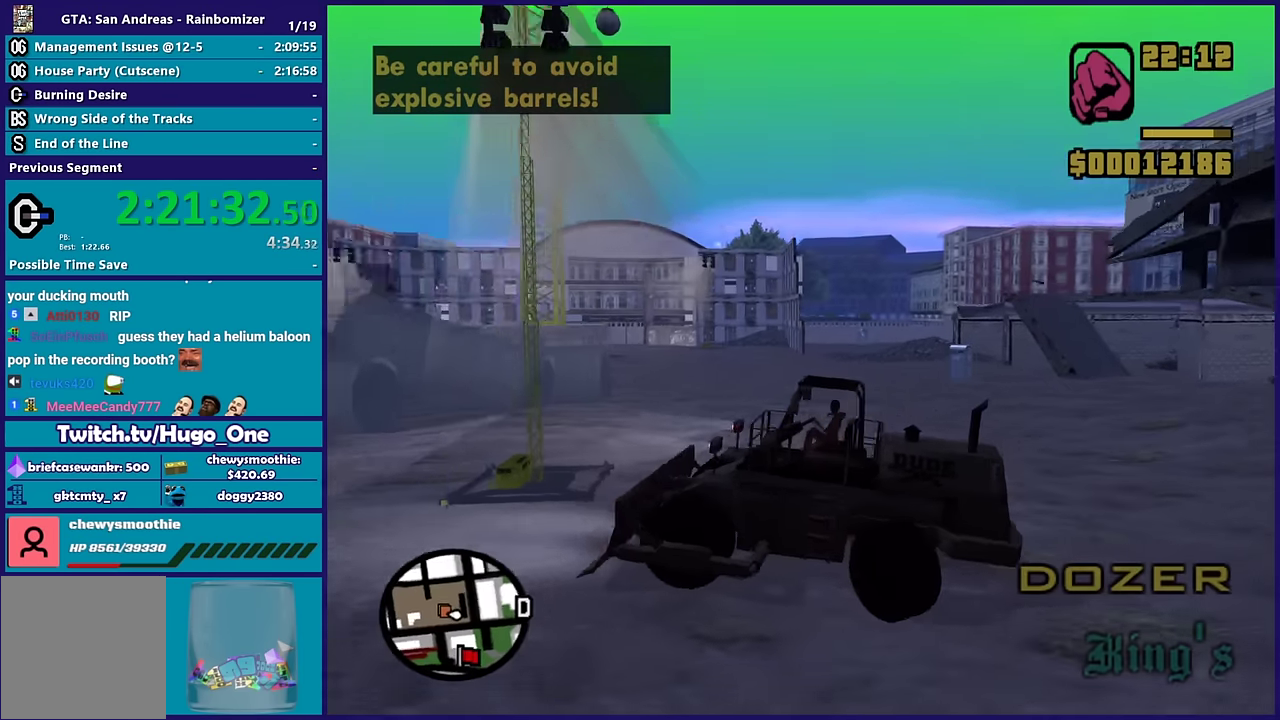
Gameplay with a controller (Xbox layout); each line is a JSON object with the inputs held at the frame after it. "events" lists button and stick changes between this image and that frame as [ms after this image, input, new state], when the widget could be followed in between.
{"buttons": ["L2"], "left_stick": "up-left", "right_stick": "down-right", "events": [[317, "left_stick", "up-left"], [333, "right_stick", "down"], [400, "right_stick", "down-right"]]}
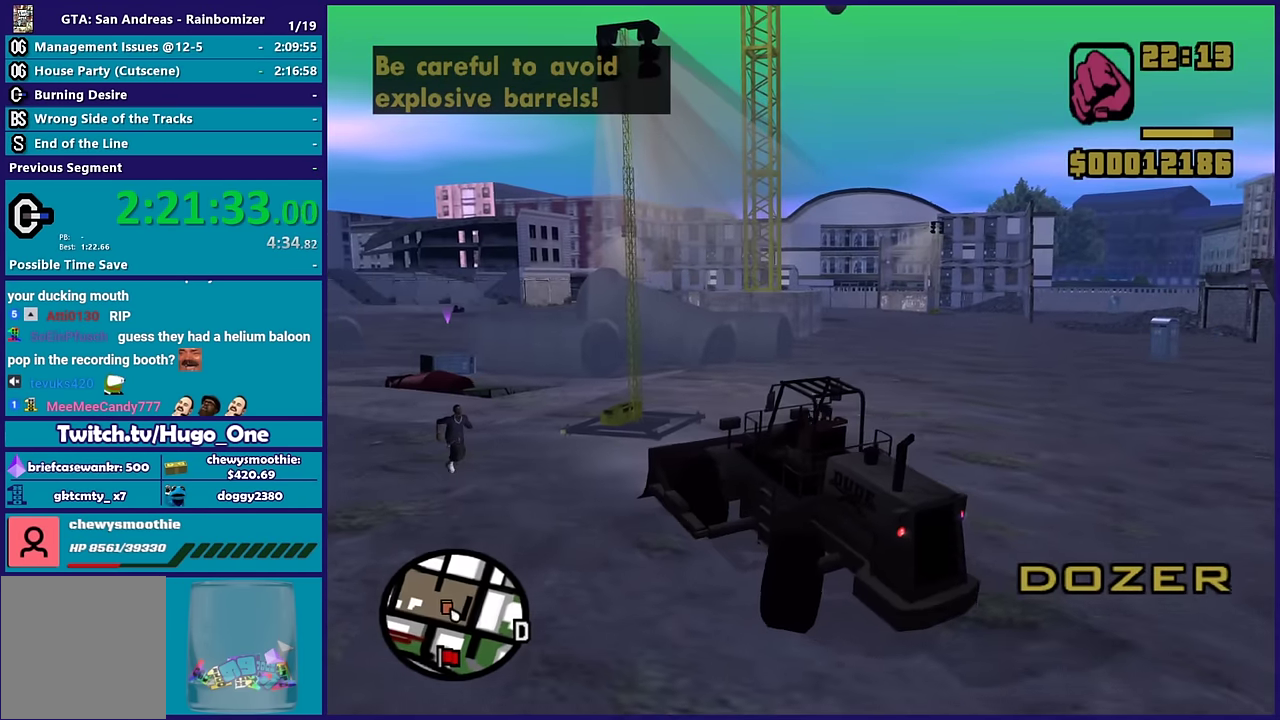
{"buttons": ["R2", "L3"], "left_stick": "right", "right_stick": "center"}
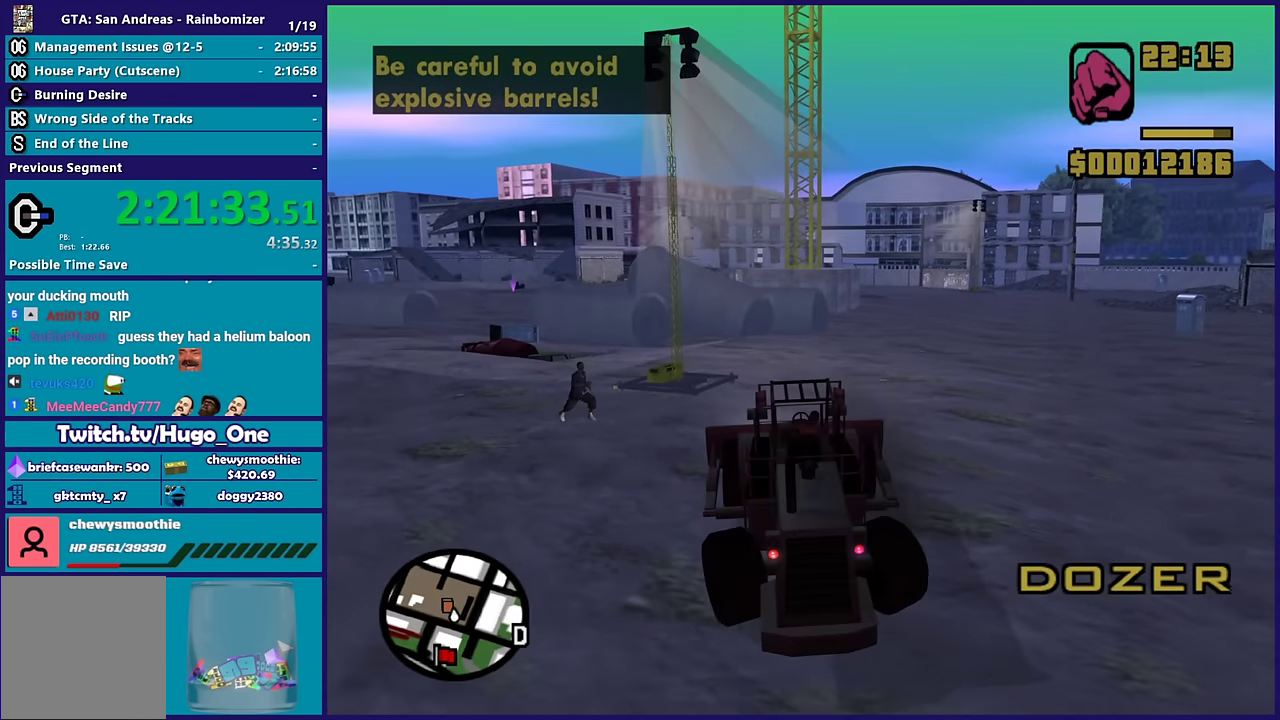
{"buttons": ["R2", "L3"], "left_stick": "right", "right_stick": "down-left", "events": [[500, "right_stick", "down-left"]]}
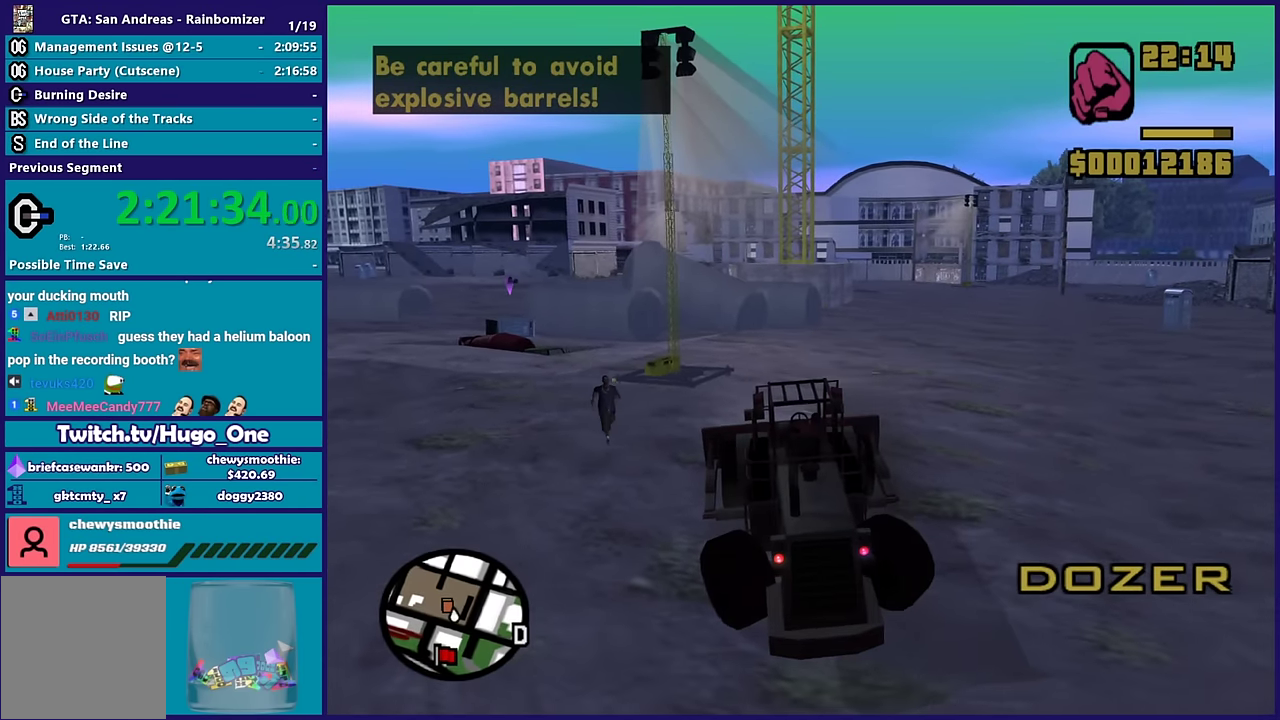
{"buttons": ["R2", "L3"], "left_stick": "right", "right_stick": "left", "events": [[183, "right_stick", "center"], [467, "right_stick", "left"]]}
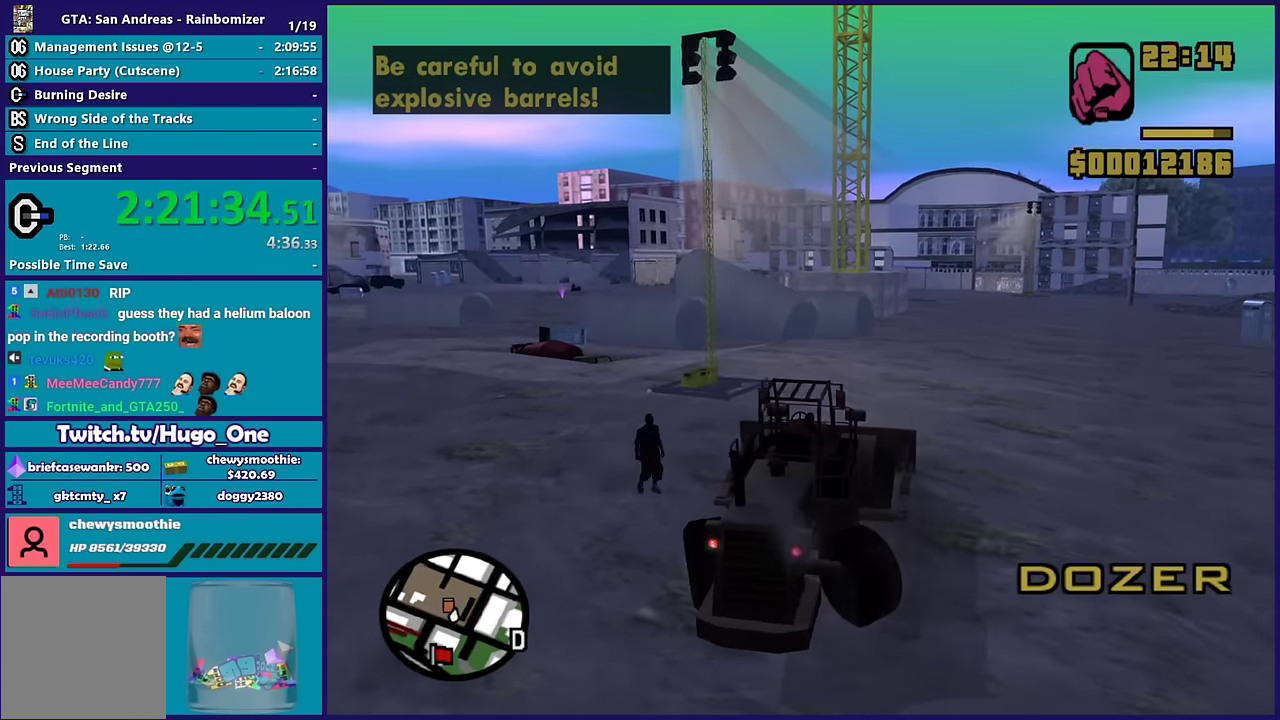
{"buttons": ["R2"], "left_stick": "center", "right_stick": "center"}
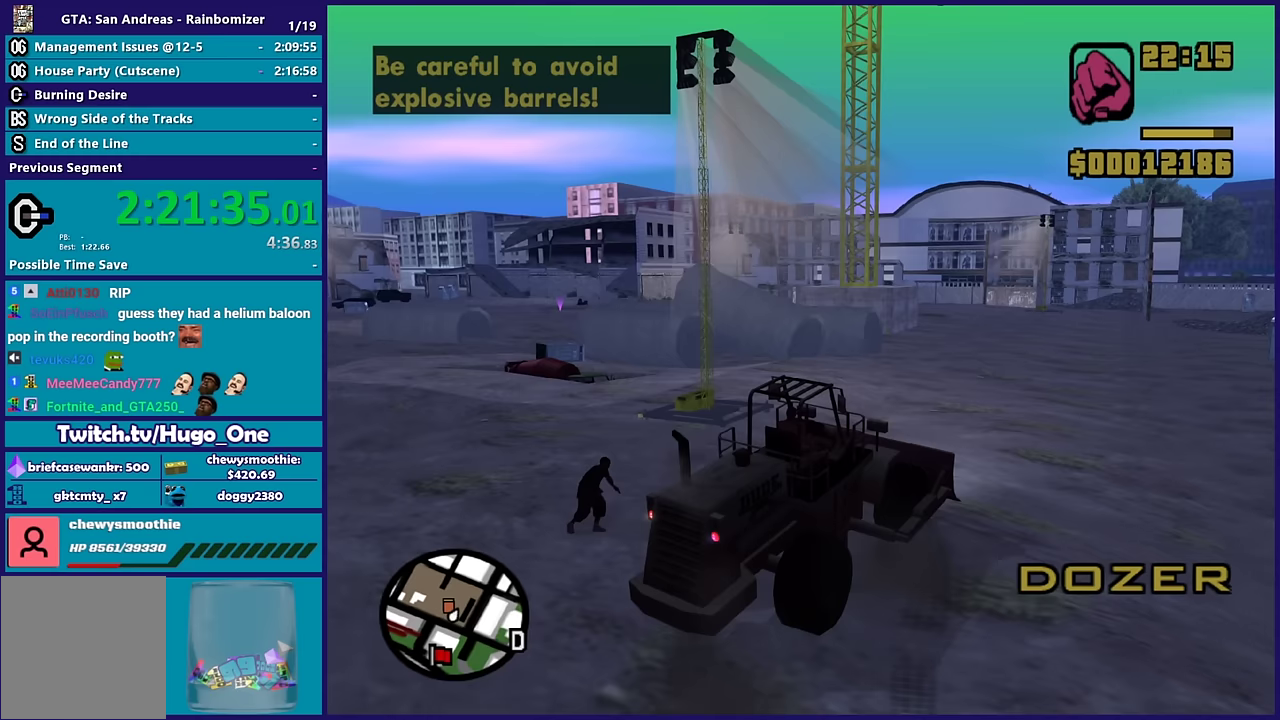
{"buttons": ["R2"], "left_stick": "left", "right_stick": "down-left", "events": [[350, "right_stick", "down-left"], [400, "left_stick", "left"]]}
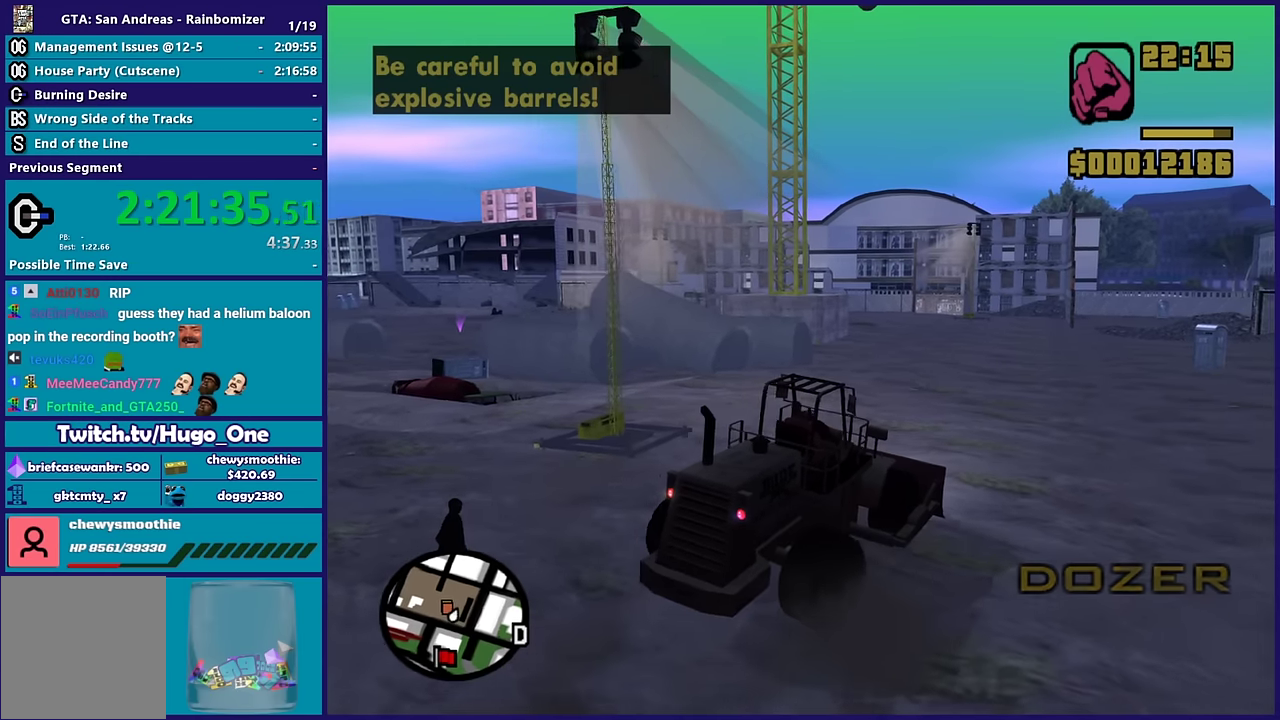
{"buttons": ["R2"], "left_stick": "center", "right_stick": "down-left", "events": [[50, "left_stick", "center"]]}
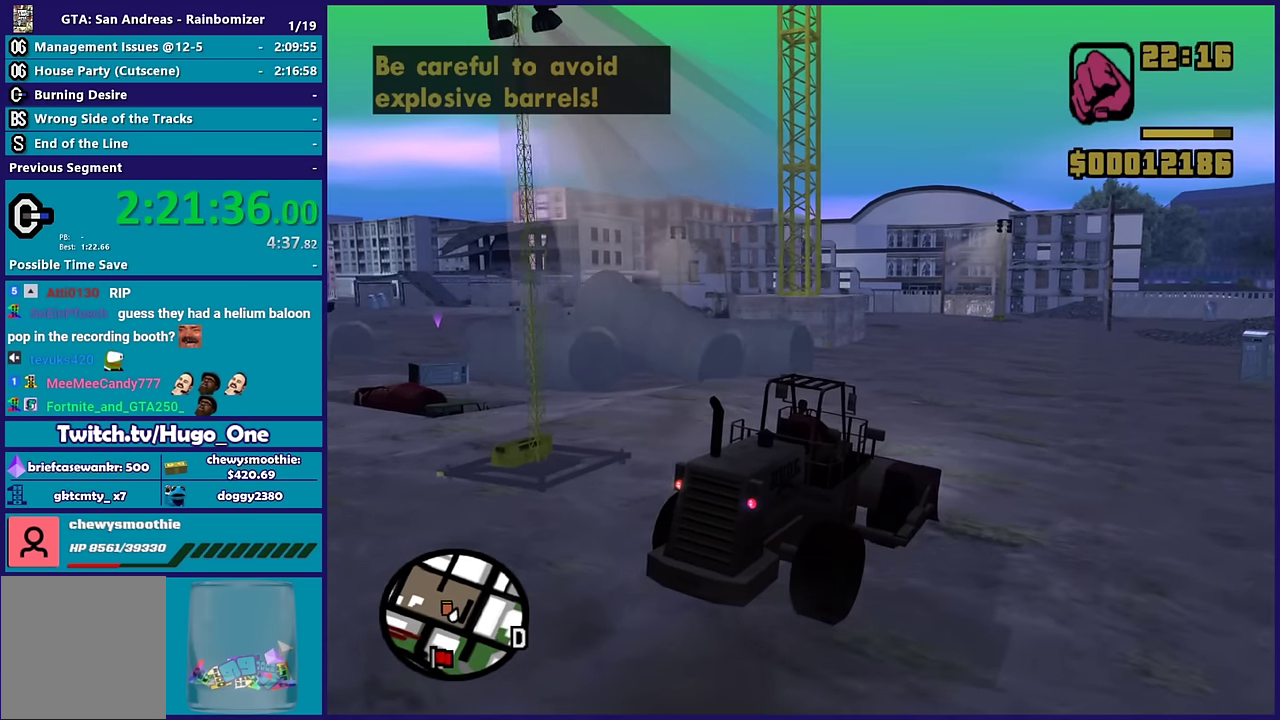
{"buttons": ["R2"], "left_stick": "center", "right_stick": "down-left", "events": [[233, "right_stick", "center"], [267, "left_stick", "left"], [383, "right_stick", "down-left"], [467, "left_stick", "center"]]}
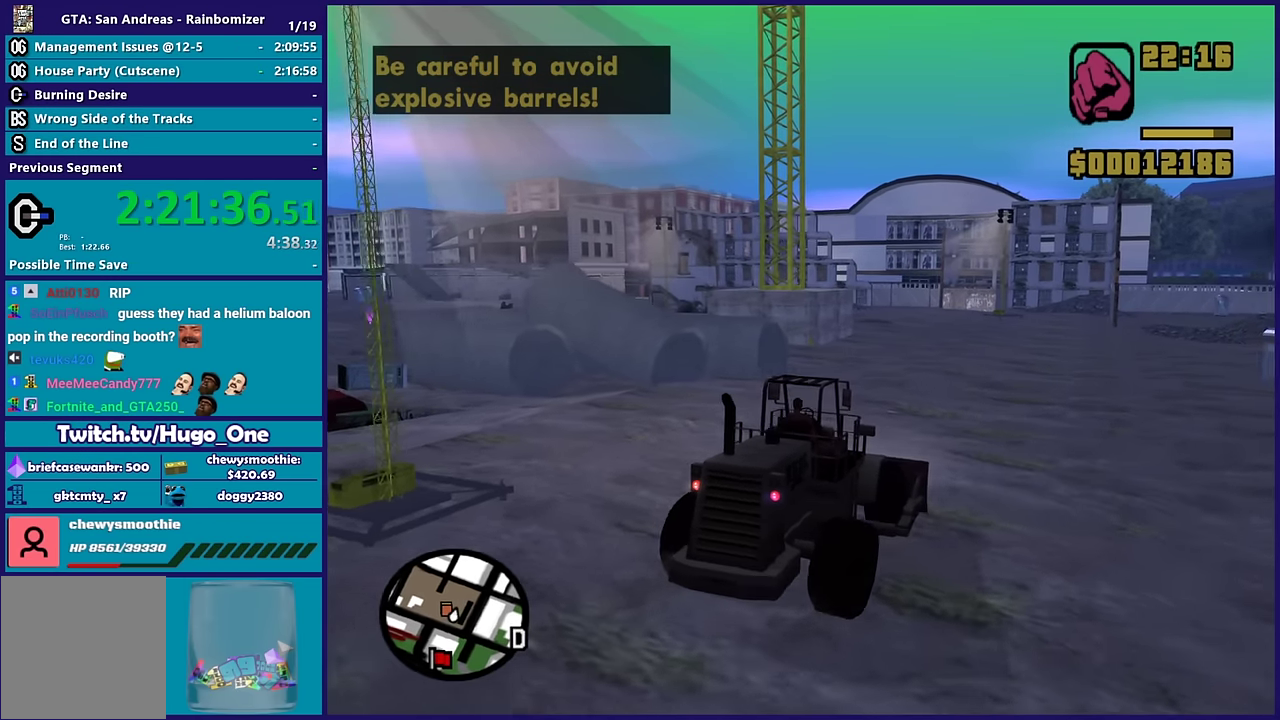
{"buttons": ["R2"], "left_stick": "center", "right_stick": "down-left", "events": []}
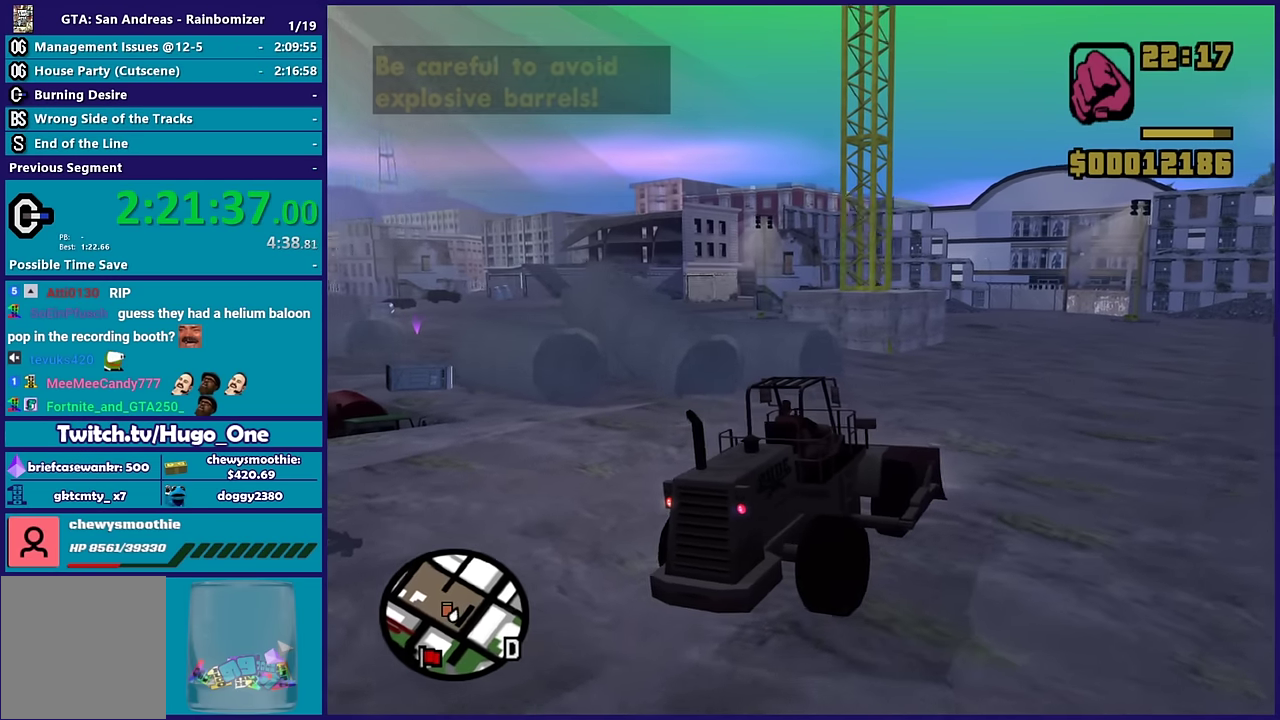
{"buttons": ["R2"], "left_stick": "center", "right_stick": "down-left", "events": [[67, "left_stick", "down-right"], [150, "left_stick", "center"], [167, "right_stick", "center"], [300, "right_stick", "down-left"]]}
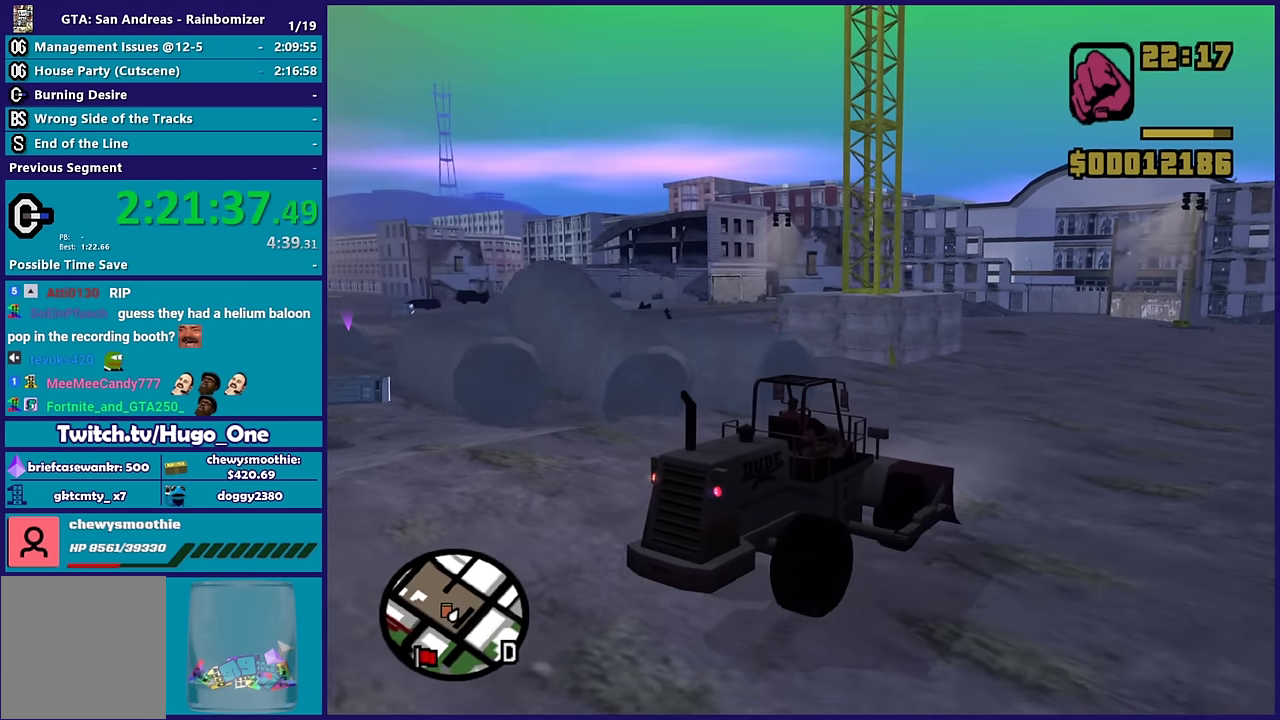
{"buttons": ["R2"], "left_stick": "center", "right_stick": "down-left", "events": [[17, "left_stick", "left"], [217, "left_stick", "center"], [317, "left_stick", "up-left"], [450, "left_stick", "center"]]}
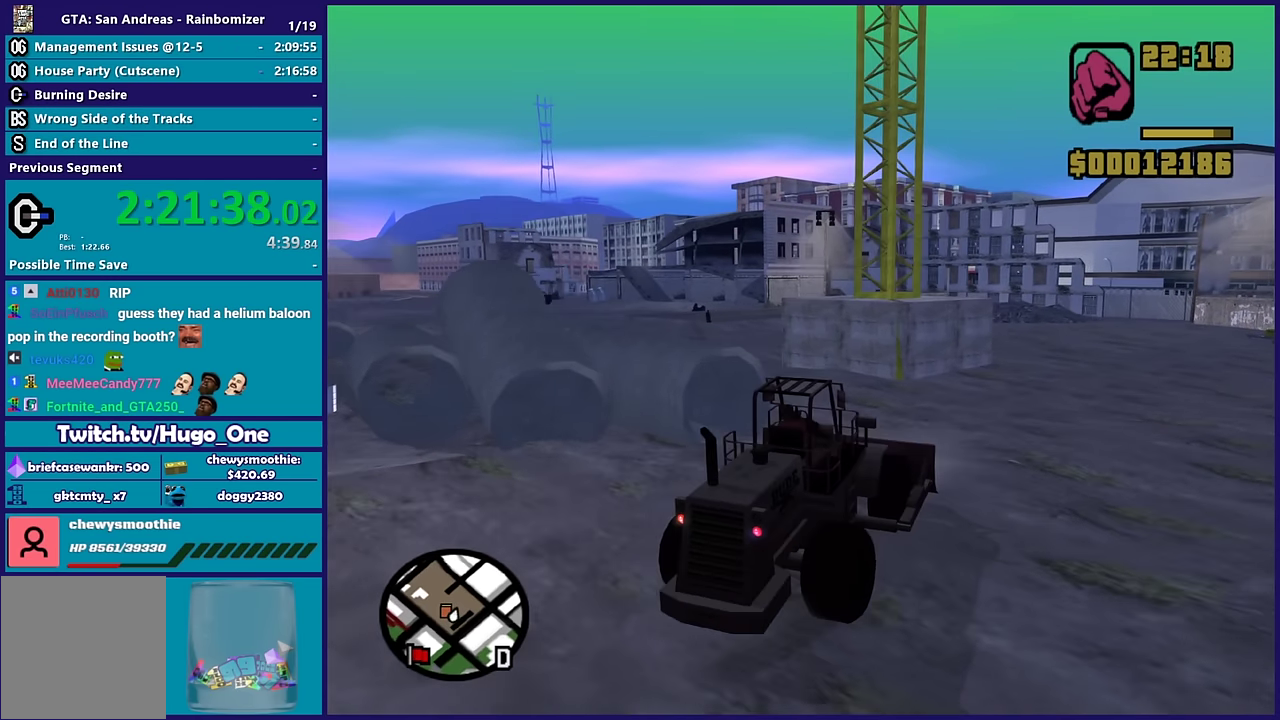
{"buttons": ["R2"], "left_stick": "left", "right_stick": "down-left", "events": [[133, "left_stick", "left"], [350, "left_stick", "center"], [483, "left_stick", "left"]]}
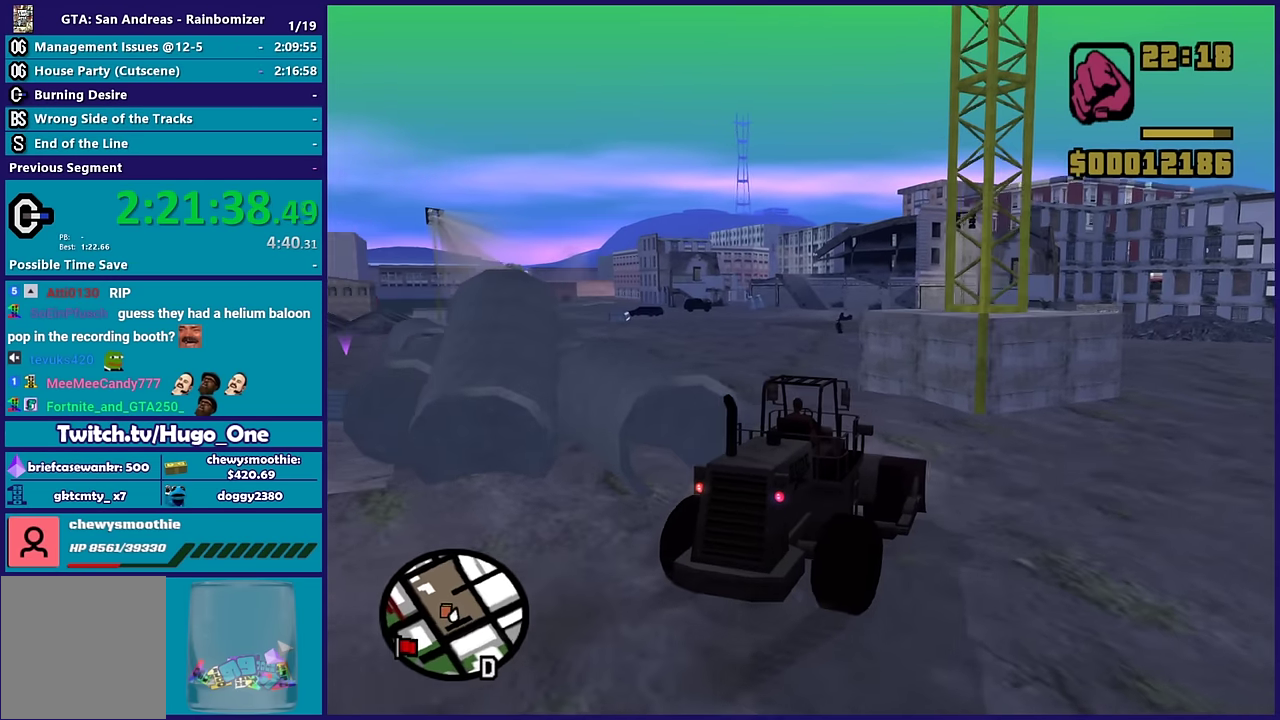
{"buttons": ["R2"], "left_stick": "right", "right_stick": "down-left", "events": [[233, "left_stick", "center"], [350, "left_stick", "right"]]}
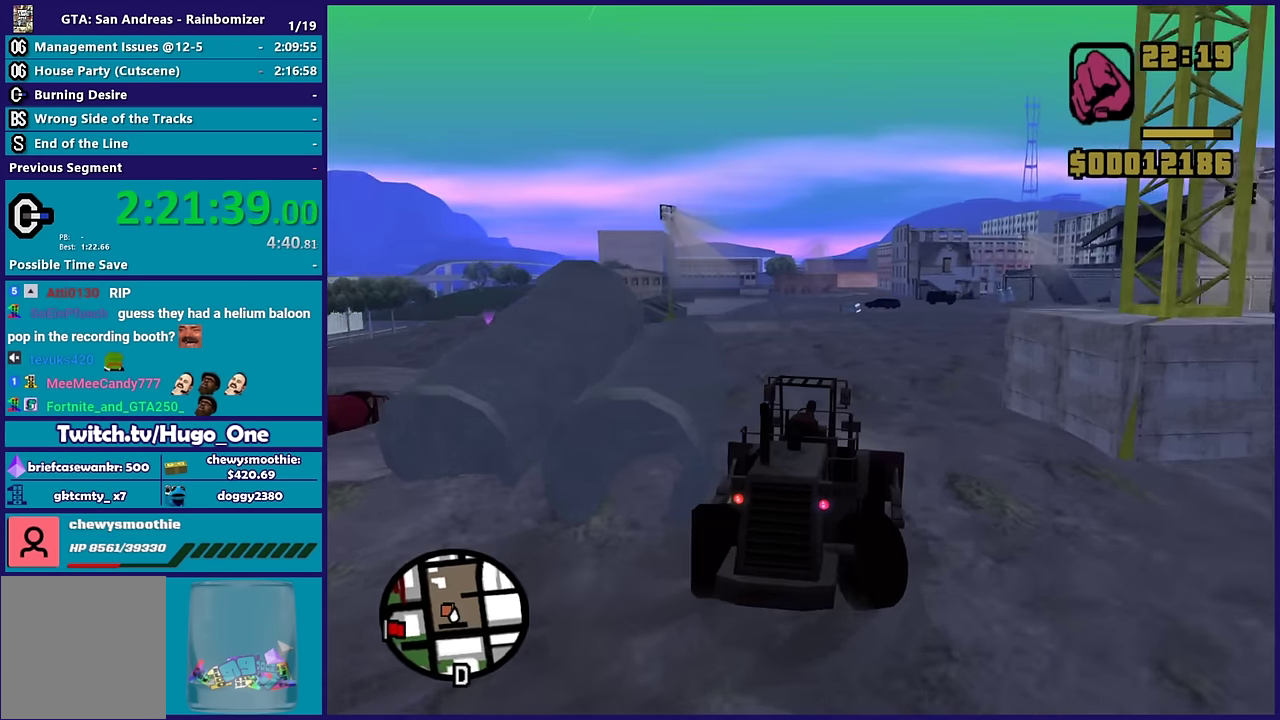
{"buttons": ["R2"], "left_stick": "right", "right_stick": "down-left", "events": [[133, "left_stick", "center"], [200, "left_stick", "right"]]}
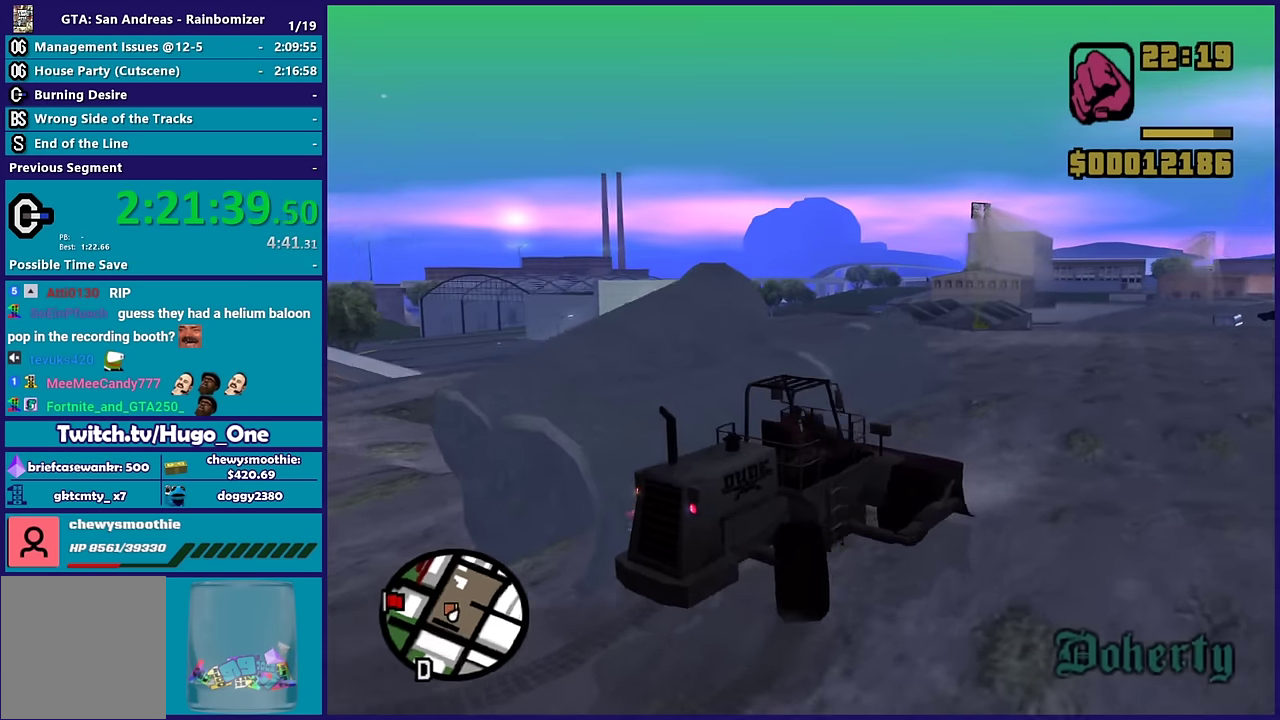
{"buttons": ["R2"], "left_stick": "left", "right_stick": "down-left", "events": [[183, "left_stick", "center"], [300, "left_stick", "right"], [350, "left_stick", "center"], [450, "left_stick", "left"]]}
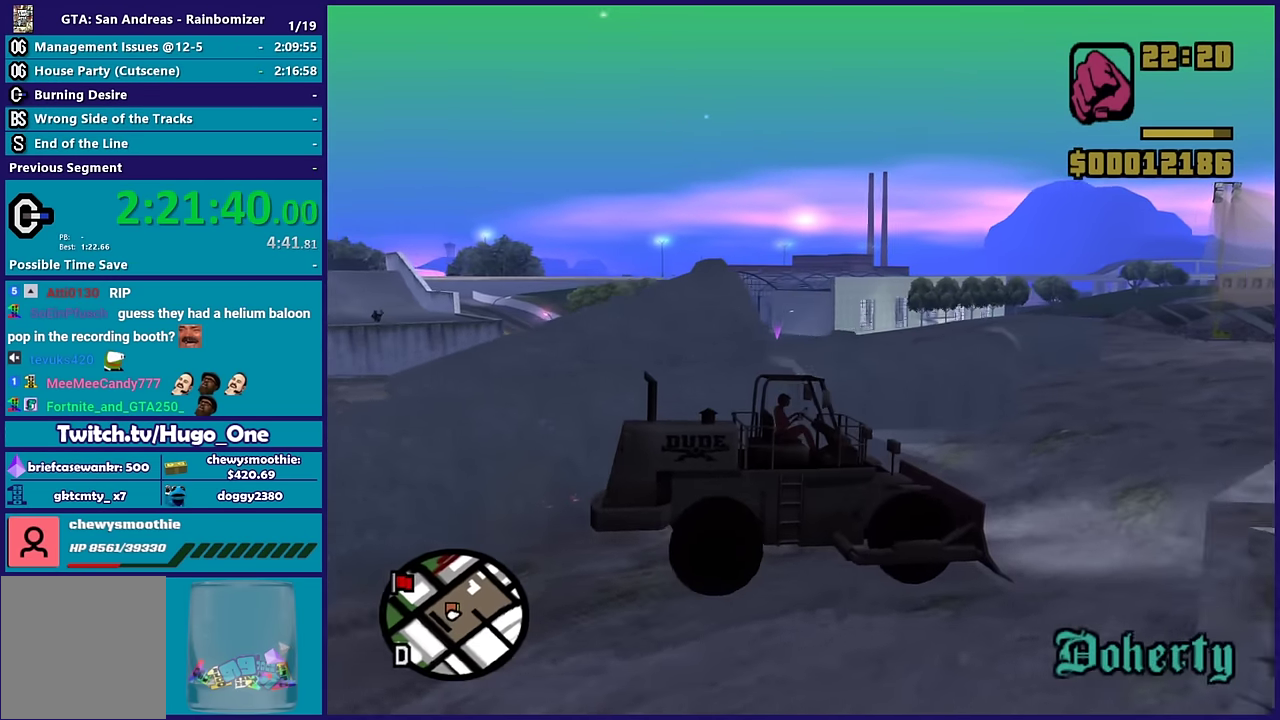
{"buttons": ["R2"], "left_stick": "center", "right_stick": "down-left", "events": [[100, "left_stick", "down-left"], [150, "left_stick", "center"], [267, "left_stick", "left"], [450, "left_stick", "center"]]}
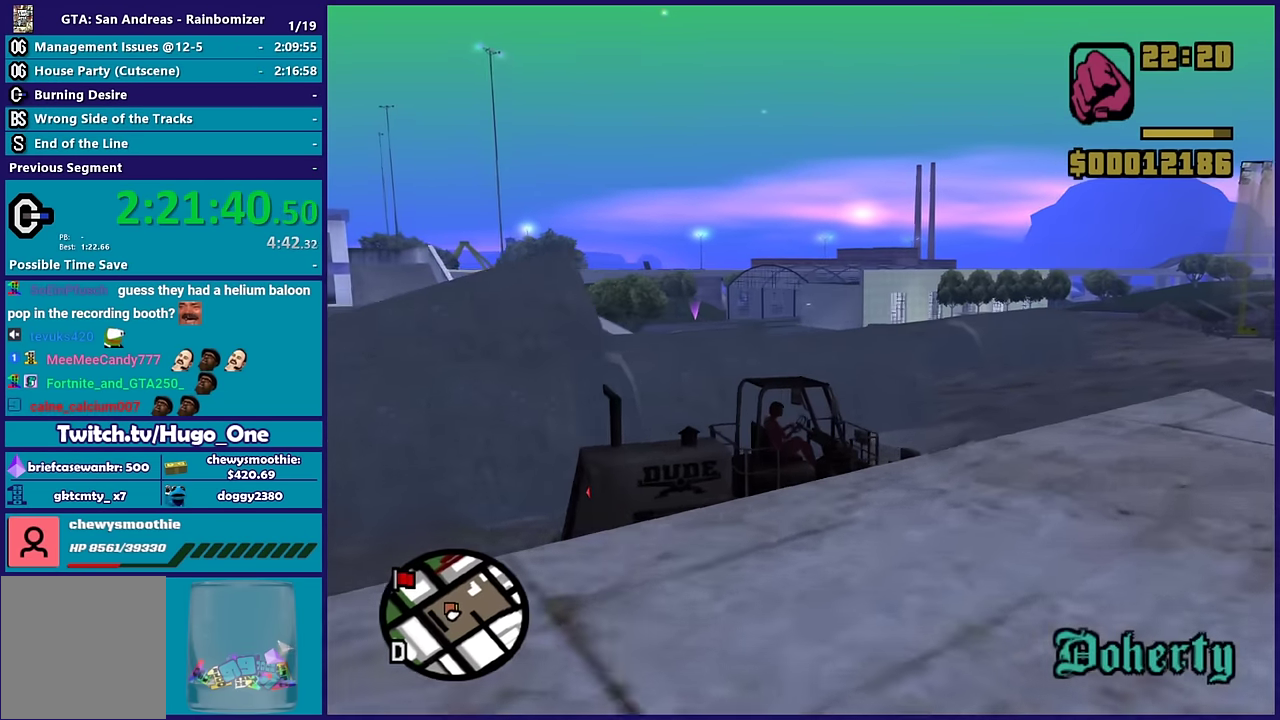
{"buttons": ["R2"], "left_stick": "left", "right_stick": "down-left", "events": [[333, "left_stick", "left"]]}
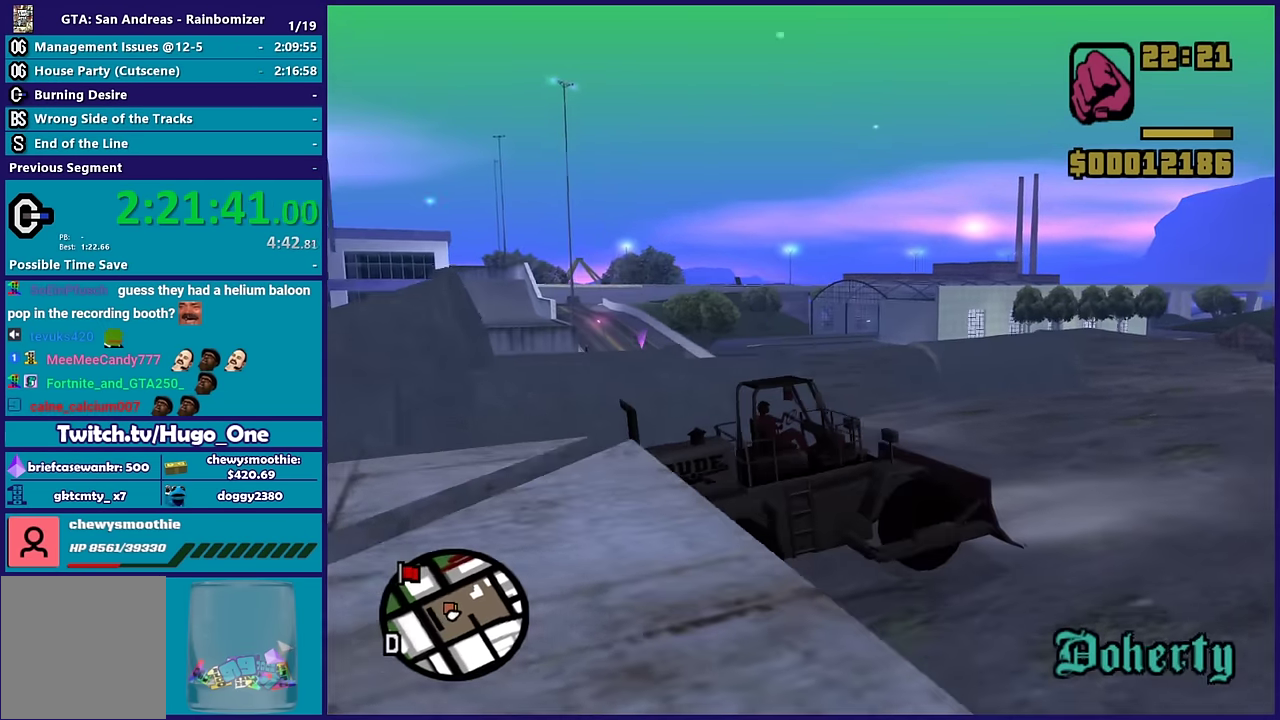
{"buttons": ["R2"], "left_stick": "center", "right_stick": "down-left", "events": [[100, "R2", "up"], [350, "left_stick", "center"], [417, "R2", "down"]]}